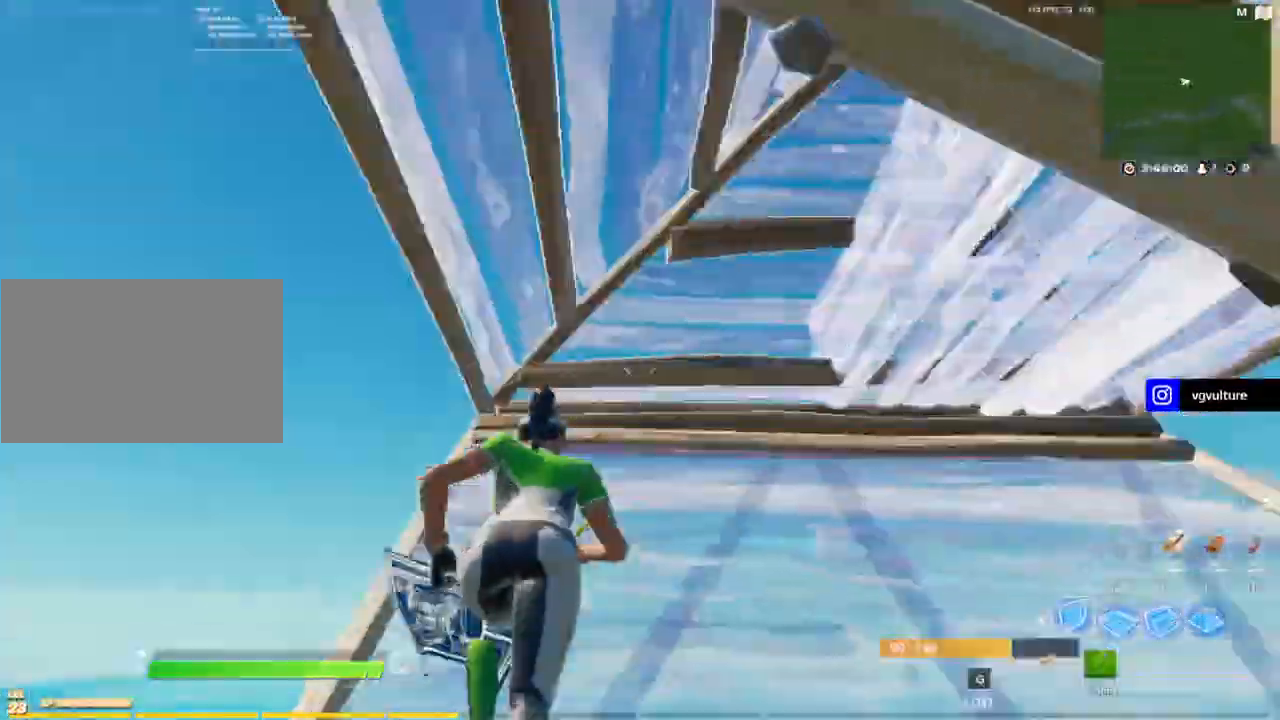
Gameplay with keyboard and mouse; each line is a JSON object with the keys and mouse buttons held at the frame after it. "events" lists presses ("down") and releases ("up") of "1", "2", "3", "4", "5", "a", "alt", "c", "caps_lock", "ctrl", "d", "e", "f", "g", "q", "r", "s", "shift", "space", "t", "tab", "v", "w", "x", "z", "mouse_left", "mouse_wheel" and "mouse_right" between this image and that frame as [ms after this image, input, new state], when the widget could be followed in between. "mouse_left", "mouse_wheel", "mouse_right" = the "left", "wheel", "right" buttons of the "mouse" list. No other keys are recorded. "wheel" means that the mouse wheel is clicked or scrolled. Not read: mouse_move.
{"keys": ["tab", "w"], "mouse": [], "events": [[100, "mouse_left", "down"], [150, "q", "up"], [150, "shift", "down"], [183, "mouse_left", "up"], [233, "g", "down"], [233, "shift", "up"], [317, "g", "up"], [317, "mouse_left", "down"], [417, "mouse_left", "up"], [417, "tab", "down"]]}
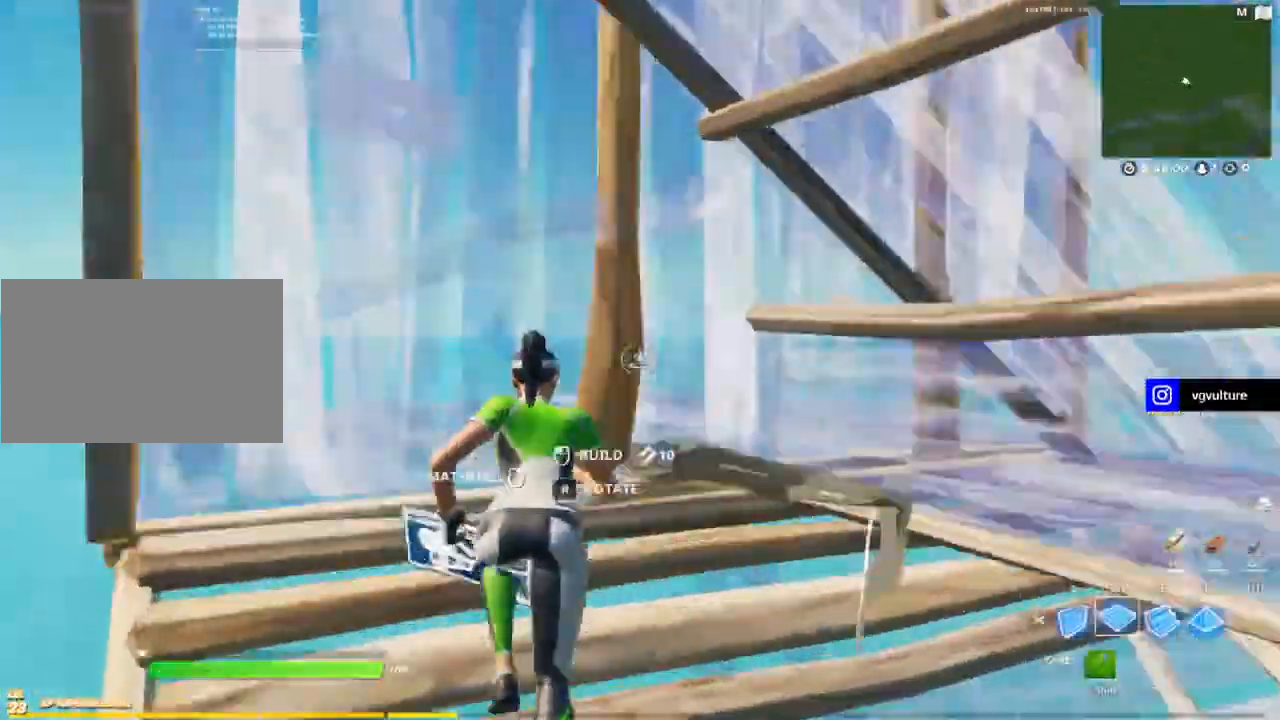
{"keys": ["w"], "mouse": ["left"], "events": [[17, "mouse_left", "down"], [17, "tab", "up"], [67, "t", "down"], [117, "mouse_left", "up"], [117, "shift", "down"], [117, "t", "up"], [150, "g", "down"], [150, "shift", "up"], [250, "g", "up"], [250, "mouse_left", "down"], [300, "mouse_left", "up"], [350, "tab", "down"], [383, "mouse_left", "down"], [433, "tab", "up"]]}
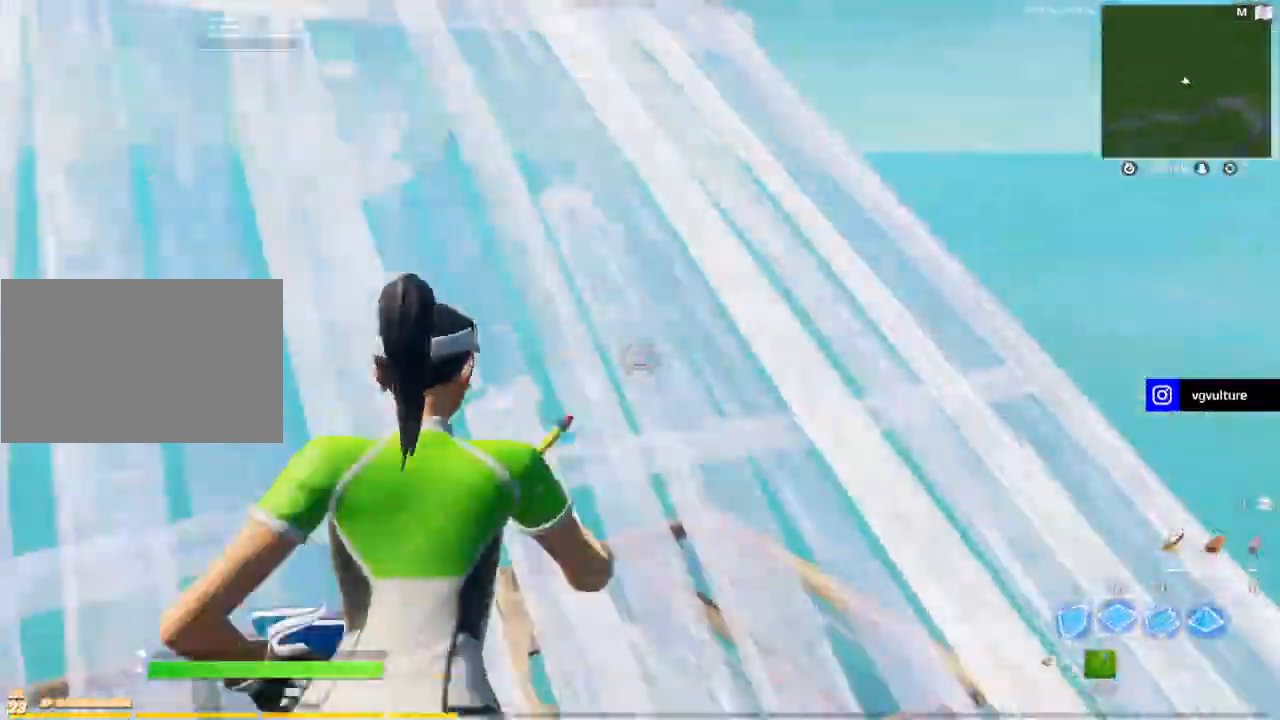
{"keys": ["d", "w"], "mouse": [], "events": [[33, "q", "down"], [167, "d", "down"], [167, "q", "up"], [267, "w", "up"], [350, "mouse_left", "up"], [500, "w", "down"]]}
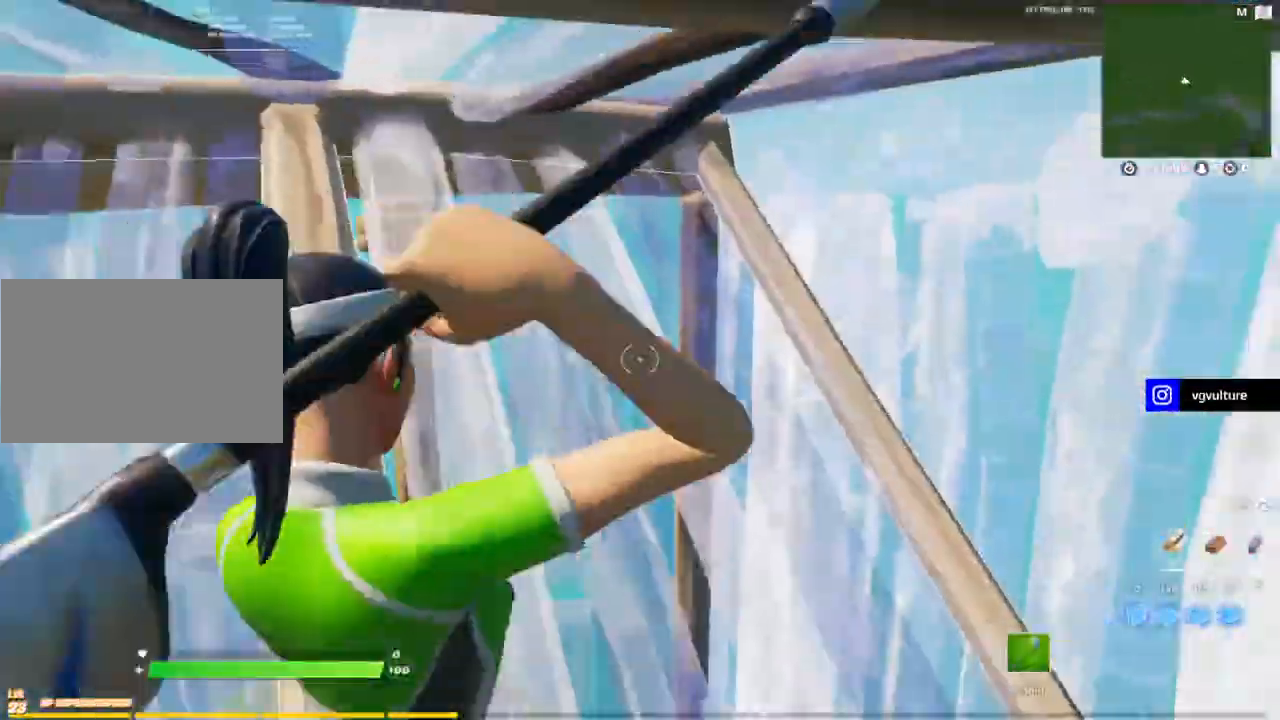
{"keys": [], "mouse": [], "events": [[50, "d", "up"], [233, "w", "up"], [333, "g", "down"], [367, "mouse_left", "down"], [417, "g", "up"], [467, "mouse_left", "up"]]}
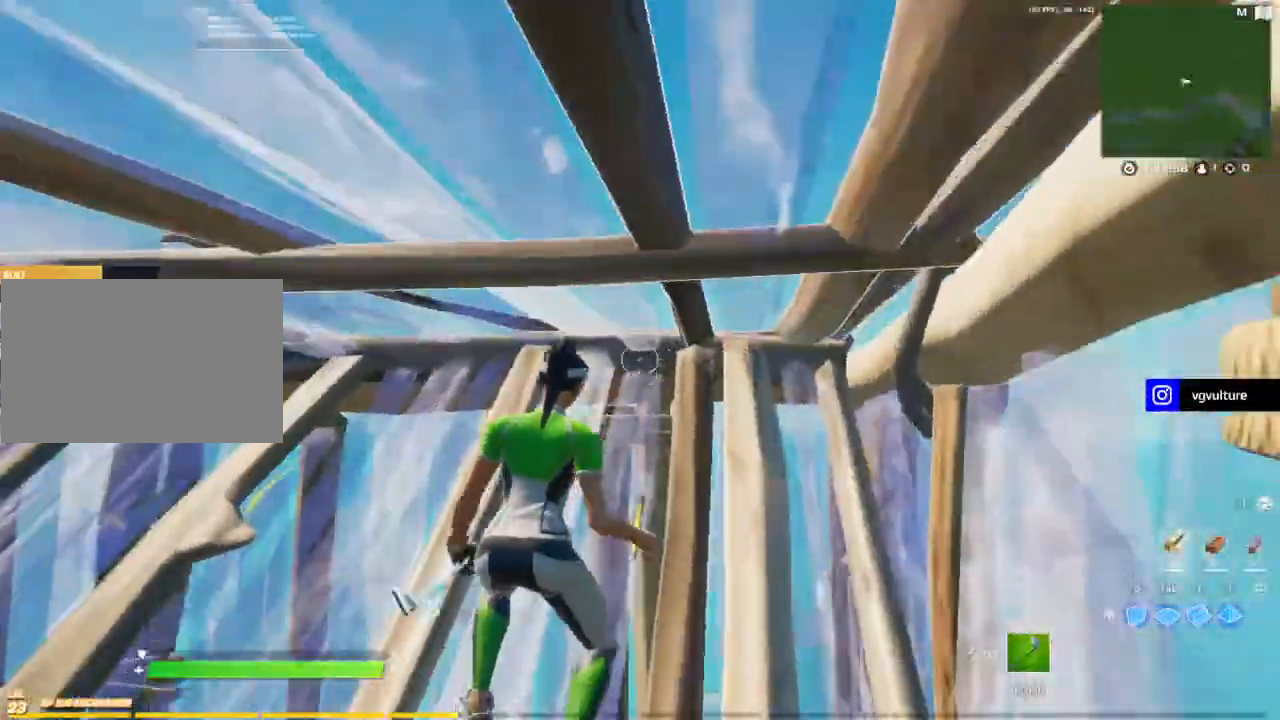
{"keys": ["tab", "w"], "mouse": [], "events": [[67, "d", "down"], [67, "w", "down"], [250, "d", "up"], [333, "d", "down"], [433, "d", "up"], [433, "tab", "down"]]}
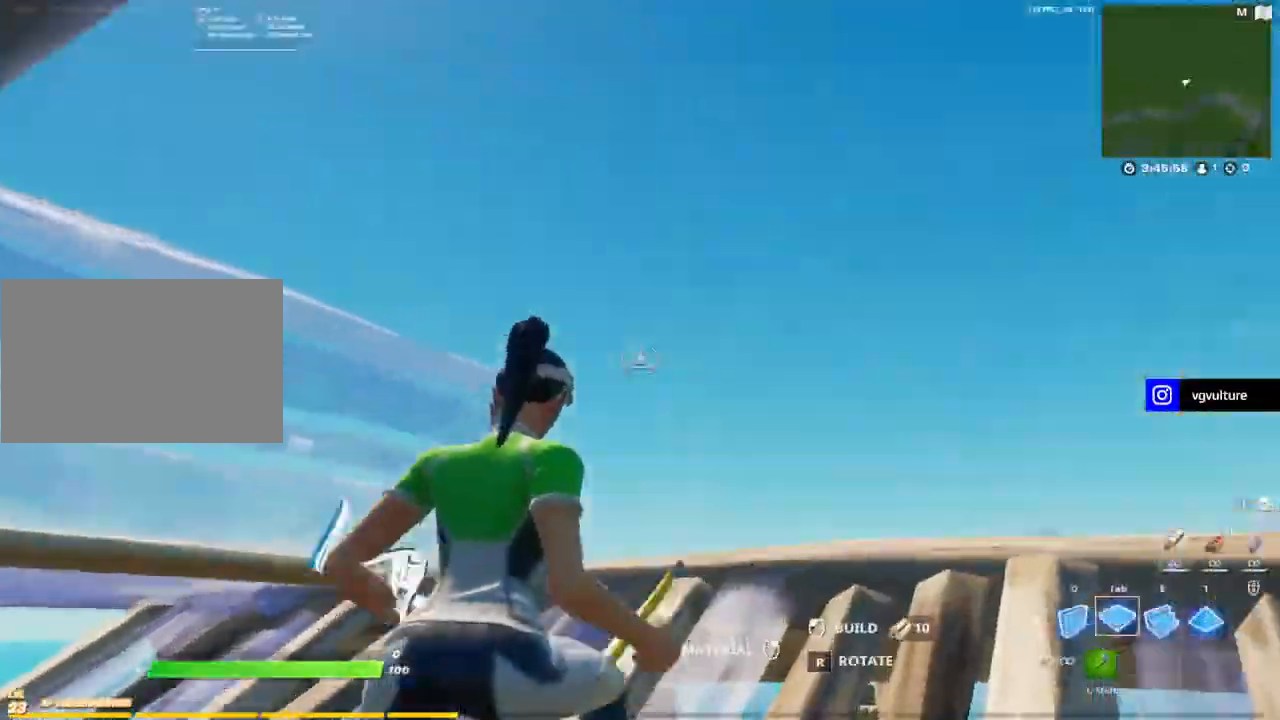
{"keys": ["tab", "w"], "mouse": ["left"], "events": [[33, "d", "down"], [67, "mouse_left", "down"], [117, "d", "up"], [167, "tab", "up"], [217, "d", "down"], [317, "d", "up"], [317, "q", "down"], [400, "q", "up"], [450, "tab", "down"]]}
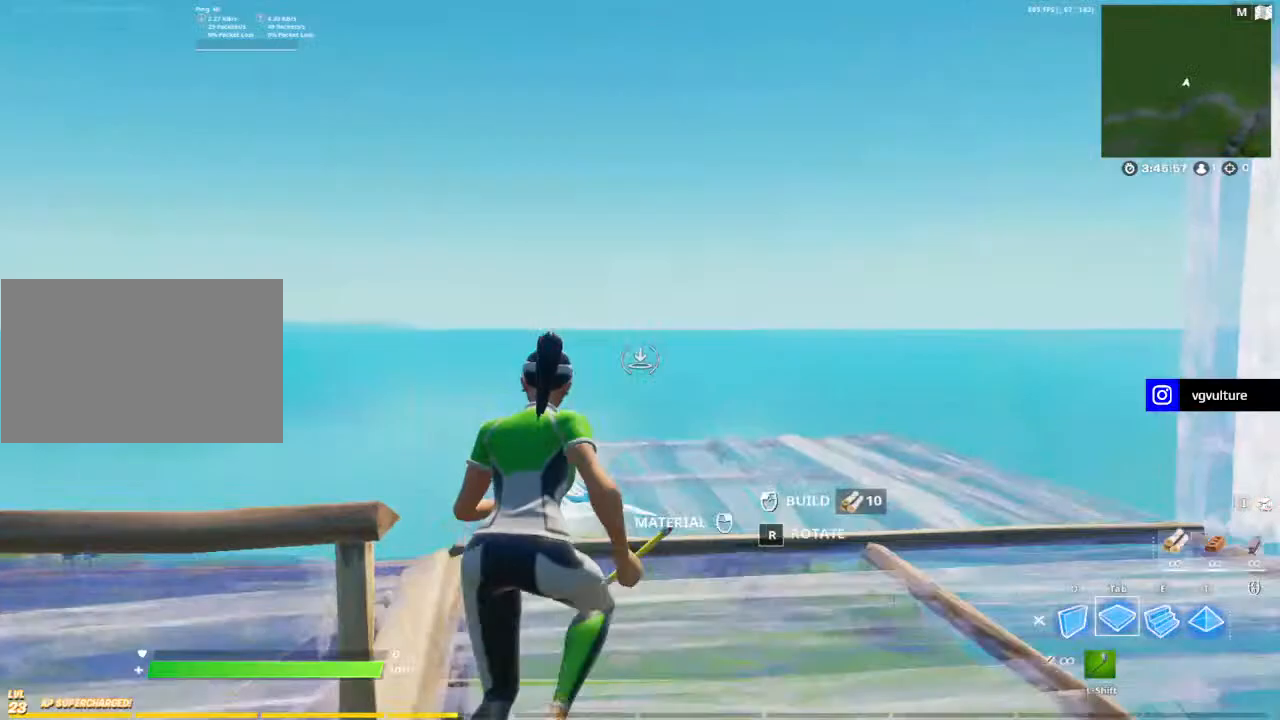
{"keys": ["e", "w"], "mouse": ["left"], "events": [[33, "g", "down"], [33, "mouse_left", "up"], [33, "tab", "up"], [133, "g", "up"], [133, "mouse_left", "down"], [283, "mouse_left", "up"], [283, "tab", "down"], [367, "e", "down"], [367, "mouse_left", "down"], [417, "tab", "up"]]}
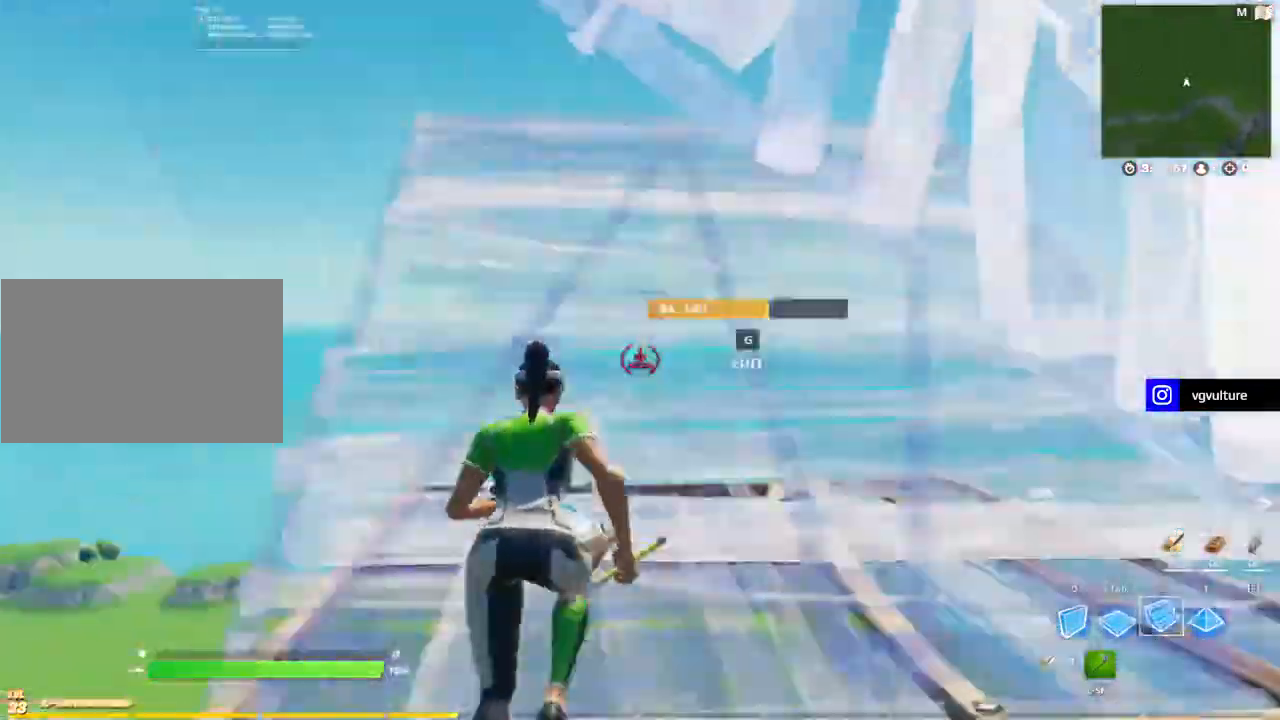
{"keys": ["tab", "w"], "mouse": [], "events": [[17, "e", "up"], [17, "q", "down"], [150, "q", "up"], [150, "shift", "down"], [200, "mouse_left", "up"], [283, "shift", "up"], [333, "g", "down"], [333, "mouse_left", "down"], [383, "g", "up"], [433, "mouse_left", "up"], [483, "tab", "down"]]}
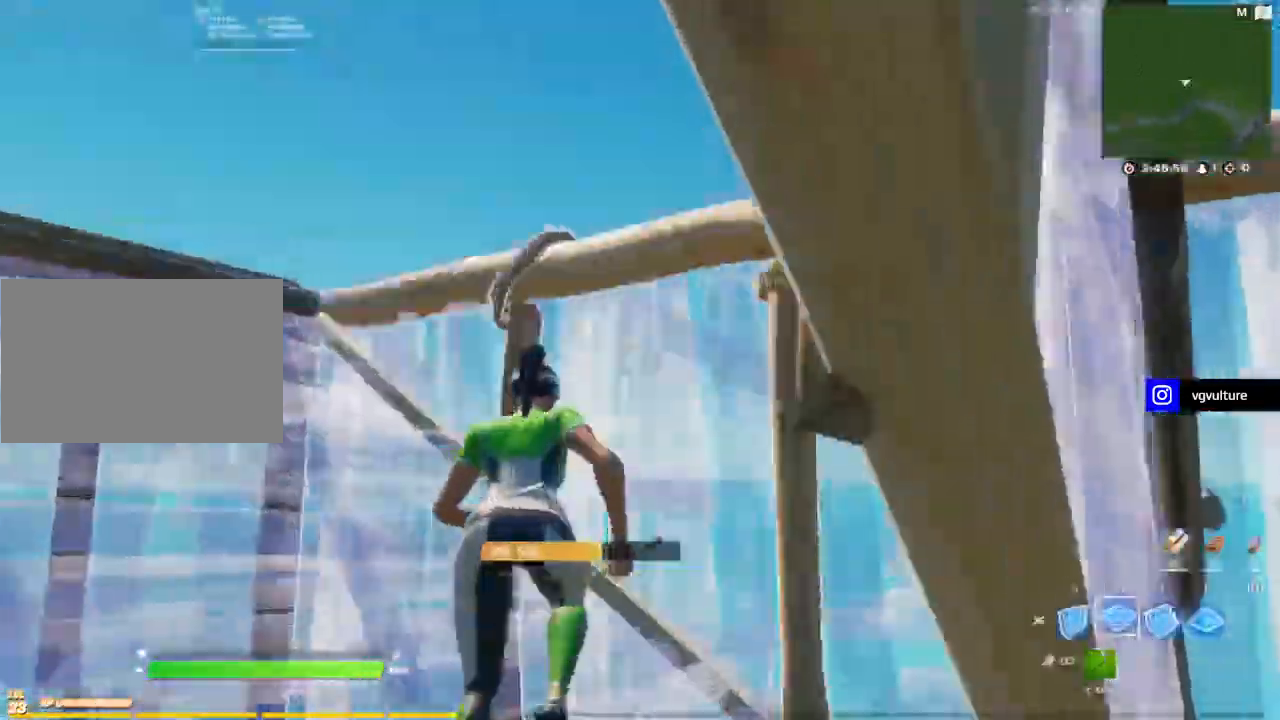
{"keys": ["shift", "tab", "w"], "mouse": ["left"], "events": [[67, "d", "down"], [67, "tab", "up"], [117, "mouse_left", "down"], [167, "q", "down"], [267, "q", "up"], [350, "tab", "down"], [450, "d", "up"], [500, "shift", "down"]]}
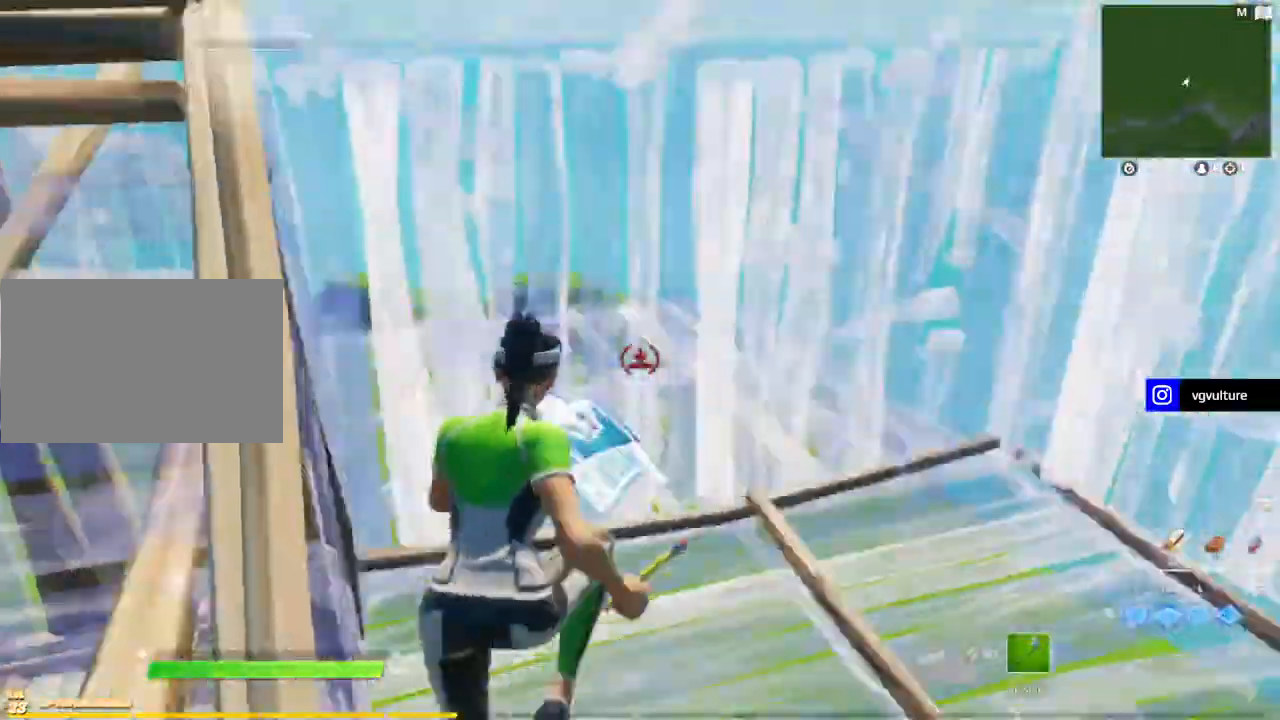
{"keys": ["a", "shift", "w"], "mouse": [], "events": [[33, "mouse_left", "up"], [33, "tab", "up"], [83, "g", "down"], [83, "shift", "up"], [183, "g", "up"], [183, "mouse_left", "down"], [267, "a", "down"], [267, "mouse_left", "up"], [367, "e", "down"], [367, "mouse_left", "down"], [467, "e", "up"], [467, "shift", "down"], [500, "mouse_left", "up"]]}
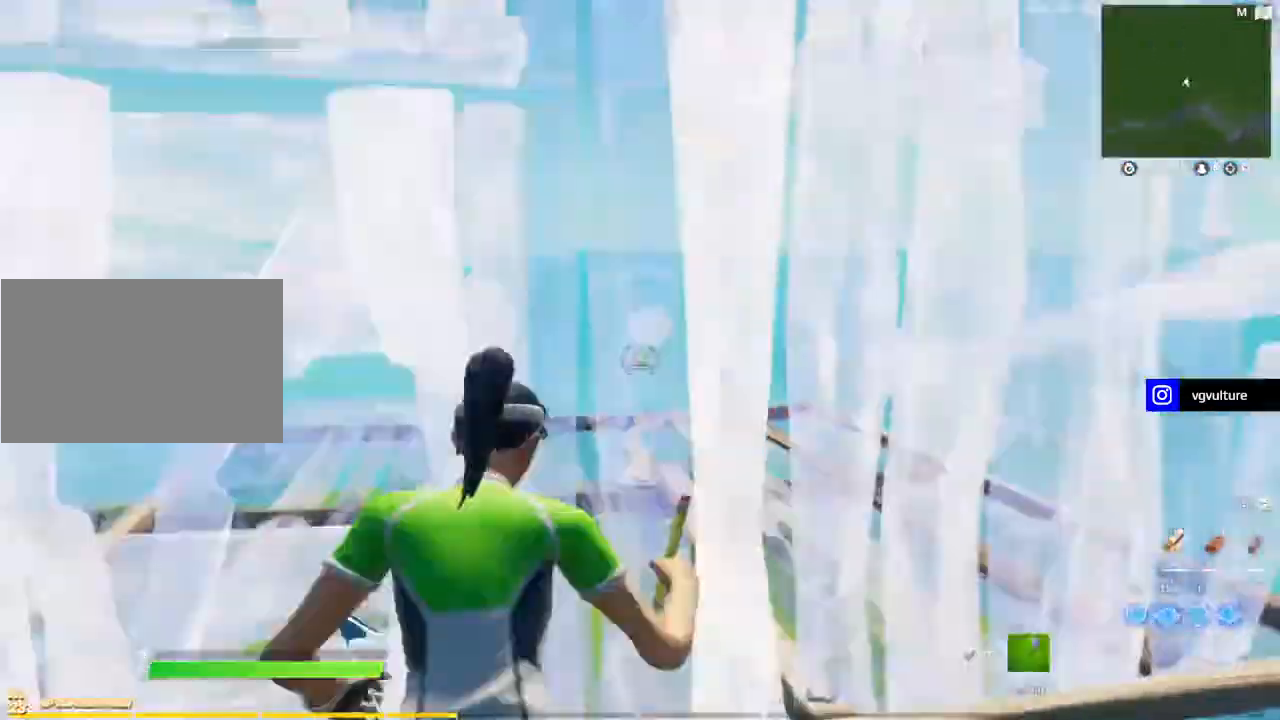
{"keys": ["d"], "mouse": [], "events": [[50, "a", "up"], [50, "g", "down"], [100, "g", "up"], [100, "mouse_left", "down"], [100, "shift", "up"], [233, "mouse_left", "up"], [467, "d", "down"], [467, "w", "up"]]}
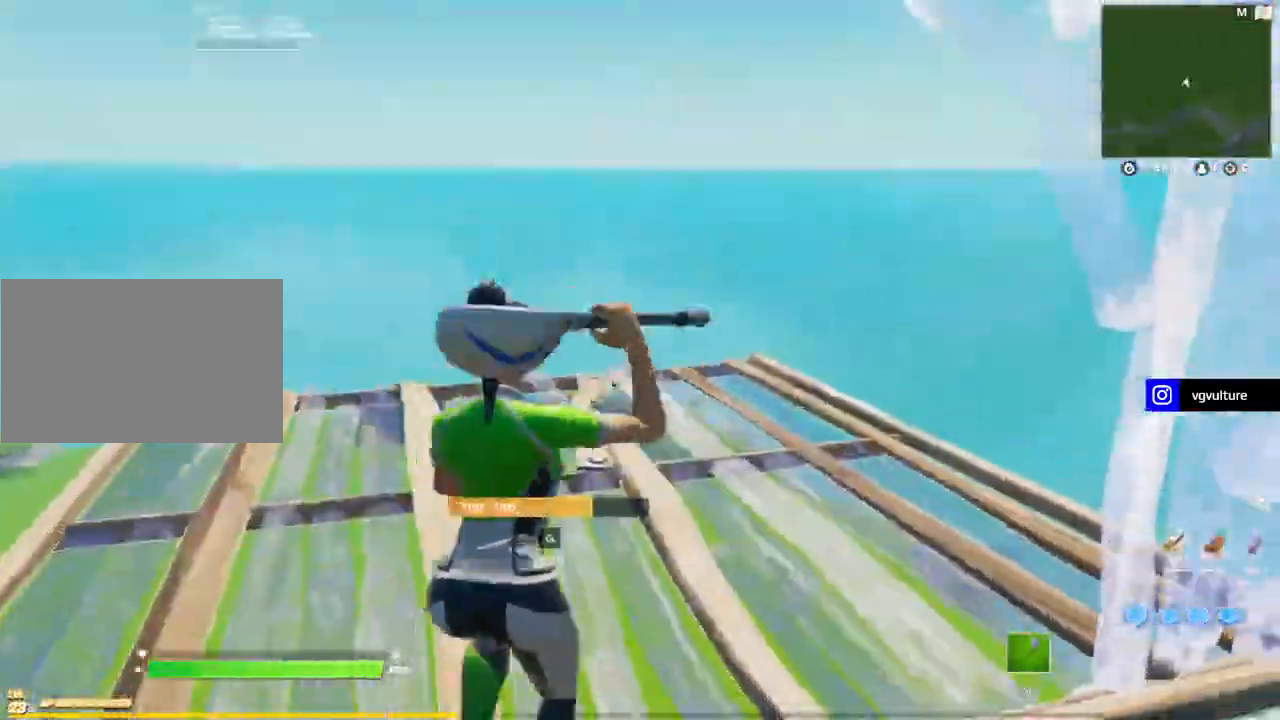
{"keys": ["tab", "w"], "mouse": ["left"], "events": [[217, "w", "down"], [267, "d", "up"], [317, "q", "down"], [400, "d", "down"], [400, "mouse_left", "down"], [400, "q", "up"], [500, "d", "up"], [500, "tab", "down"]]}
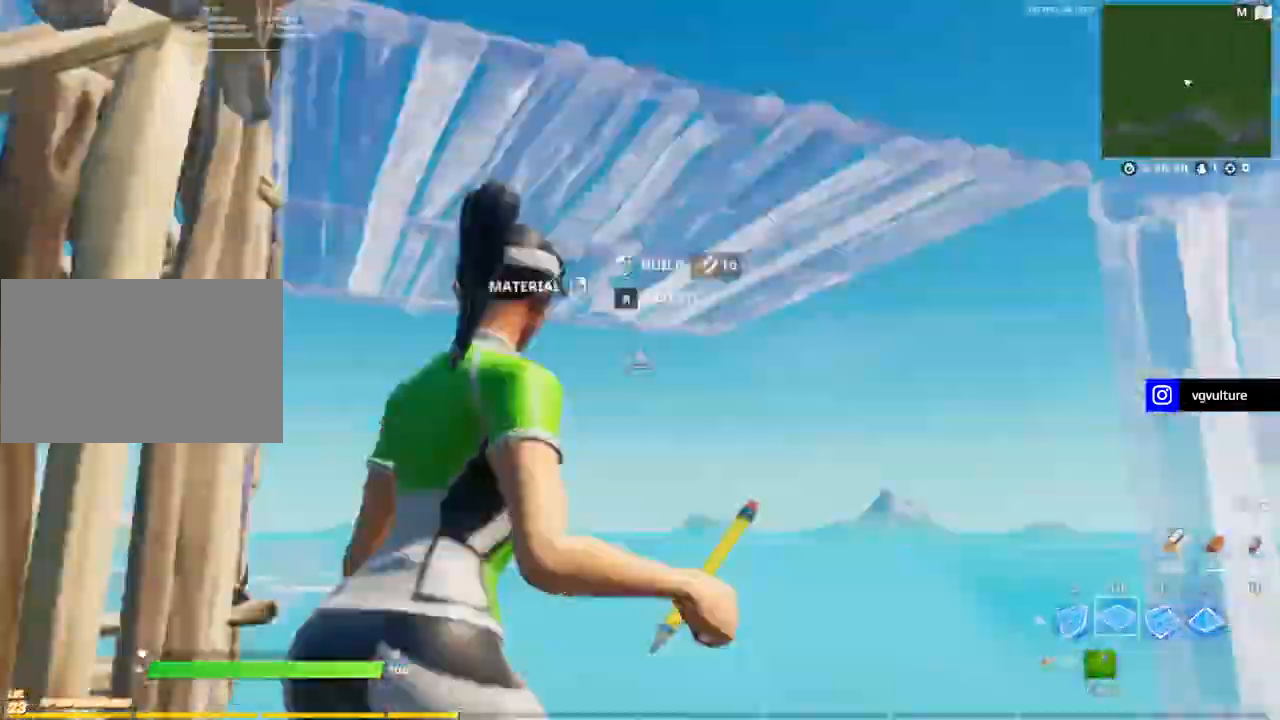
{"keys": ["e", "w"], "mouse": ["left"], "events": [[150, "shift", "down"], [150, "tab", "up"], [200, "mouse_left", "up"], [200, "w", "up"], [233, "w", "down"], [267, "g", "down"], [267, "shift", "up"], [317, "g", "up"], [317, "mouse_left", "down"], [467, "e", "down"], [467, "mouse_left", "up"], [500, "mouse_left", "down"]]}
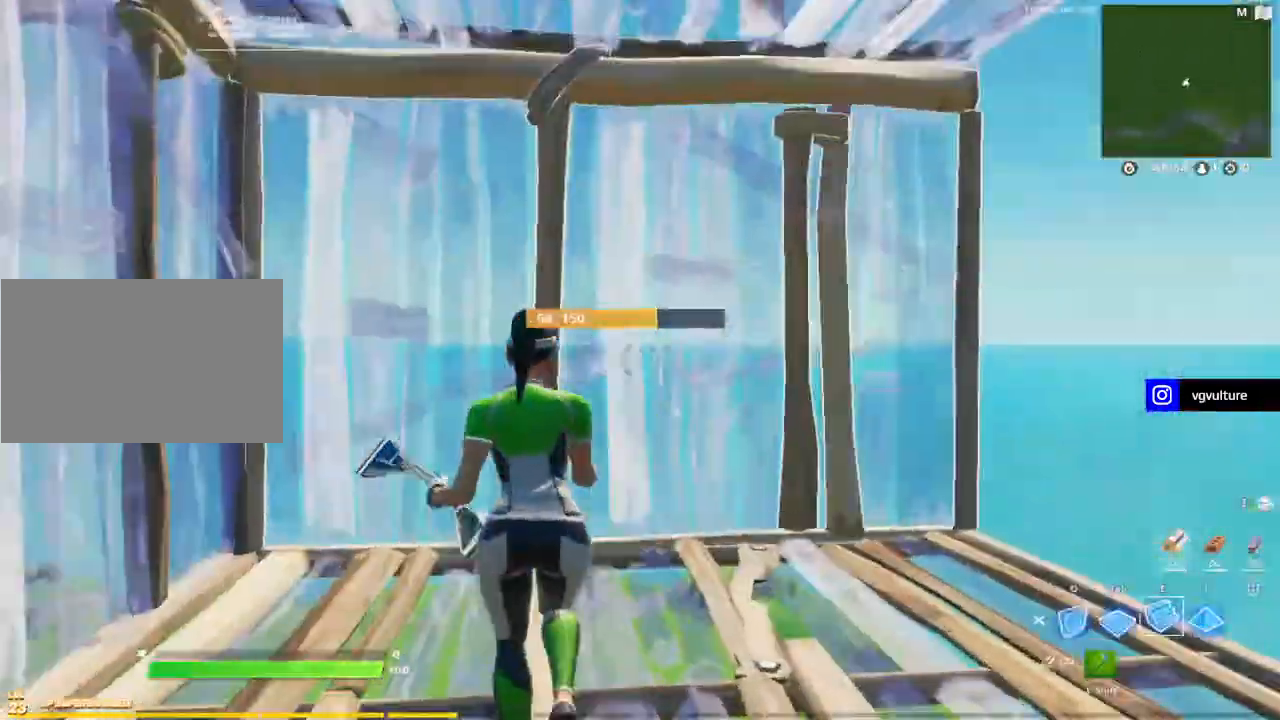
{"keys": ["shift", "tab", "w"], "mouse": ["left"], "events": [[67, "e", "up"], [167, "t", "down"], [200, "t", "up"], [383, "tab", "down"], [433, "shift", "down"]]}
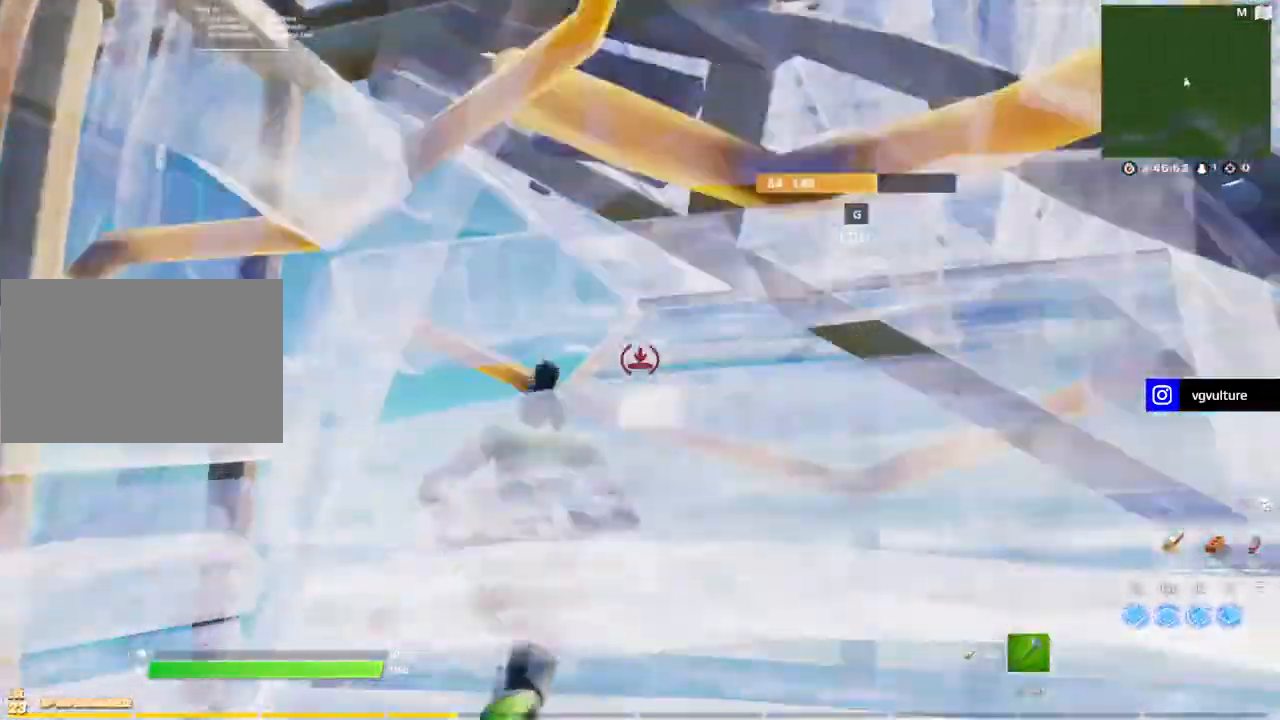
{"keys": ["g", "w"], "mouse": ["left"], "events": [[33, "tab", "up"], [67, "mouse_left", "up"], [167, "shift", "up"], [217, "g", "down"], [267, "g", "up"], [267, "mouse_left", "down"], [367, "mouse_left", "up"], [450, "g", "down"], [500, "mouse_left", "down"]]}
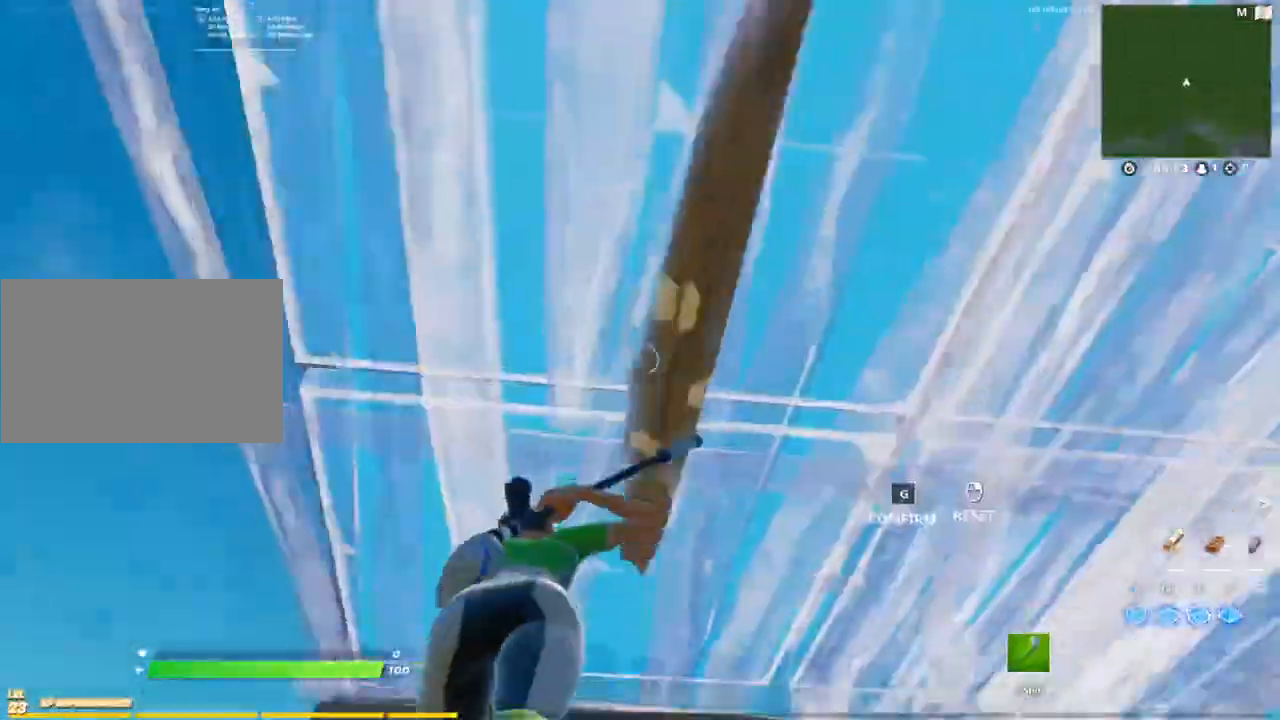
{"keys": ["w"], "mouse": [], "events": [[33, "g", "up"], [83, "mouse_left", "up"], [133, "tab", "down"], [183, "mouse_left", "down"], [283, "t", "down"], [283, "tab", "up"], [367, "t", "up"], [417, "mouse_left", "up"], [467, "g", "down"], [500, "g", "up"]]}
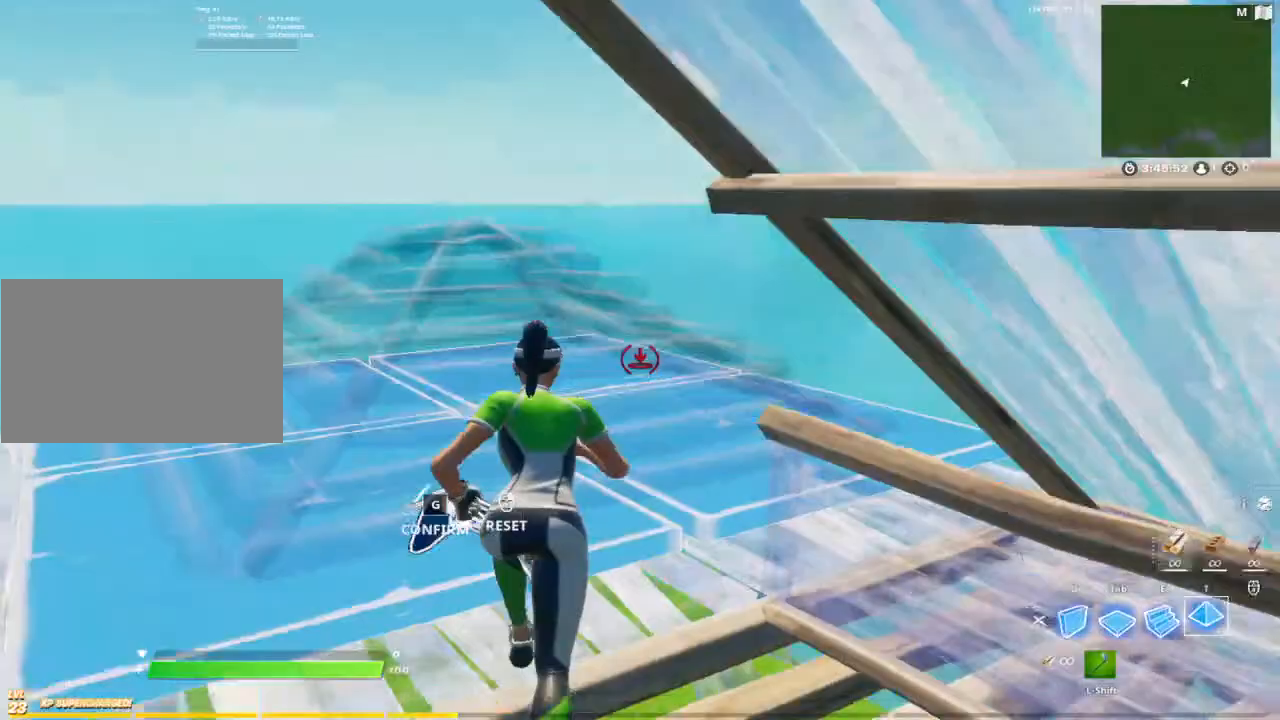
{"keys": ["w"], "mouse": [], "events": [[67, "mouse_left", "down"], [117, "tab", "down"], [150, "mouse_left", "up"], [200, "mouse_left", "down"], [200, "tab", "up"], [250, "t", "down"], [333, "shift", "down"], [333, "t", "up"], [383, "g", "down"], [383, "mouse_left", "up"], [433, "shift", "up"], [483, "g", "up"]]}
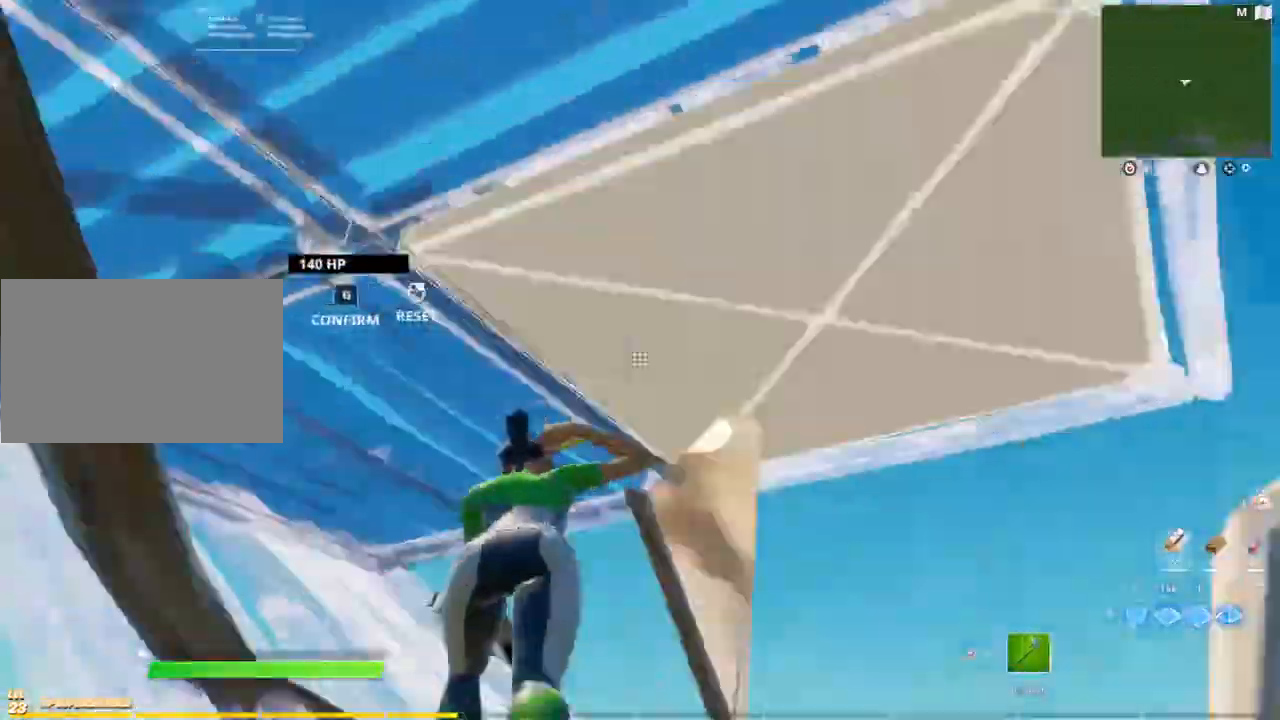
{"keys": ["w"], "mouse": ["left"], "events": [[33, "mouse_left", "down"], [67, "mouse_left", "up"], [167, "g", "down"], [267, "g", "up"], [267, "mouse_left", "down"], [317, "mouse_left", "up"], [367, "tab", "down"], [450, "tab", "up"], [500, "mouse_left", "down"]]}
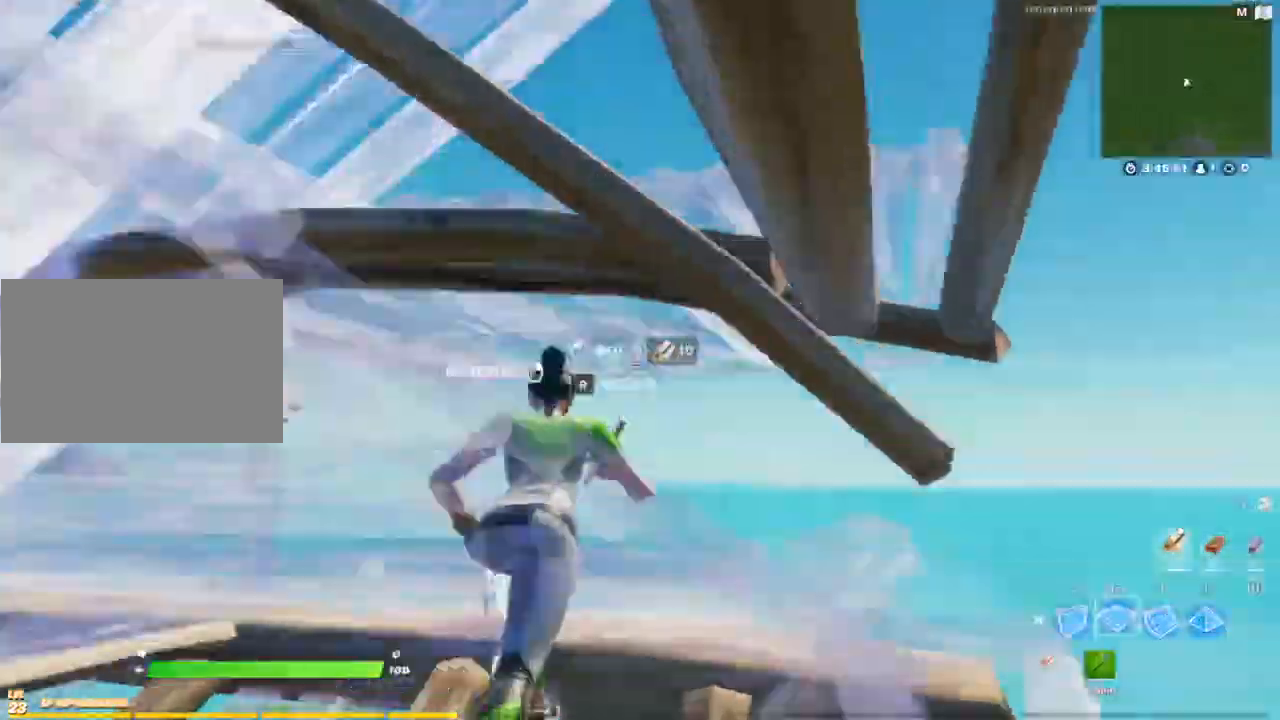
{"keys": ["w"], "mouse": ["left"], "events": [[83, "q", "down"], [133, "q", "up"], [233, "tab", "down"], [333, "mouse_left", "up"], [333, "tab", "up"], [367, "g", "down"], [467, "g", "up"], [467, "mouse_left", "down"]]}
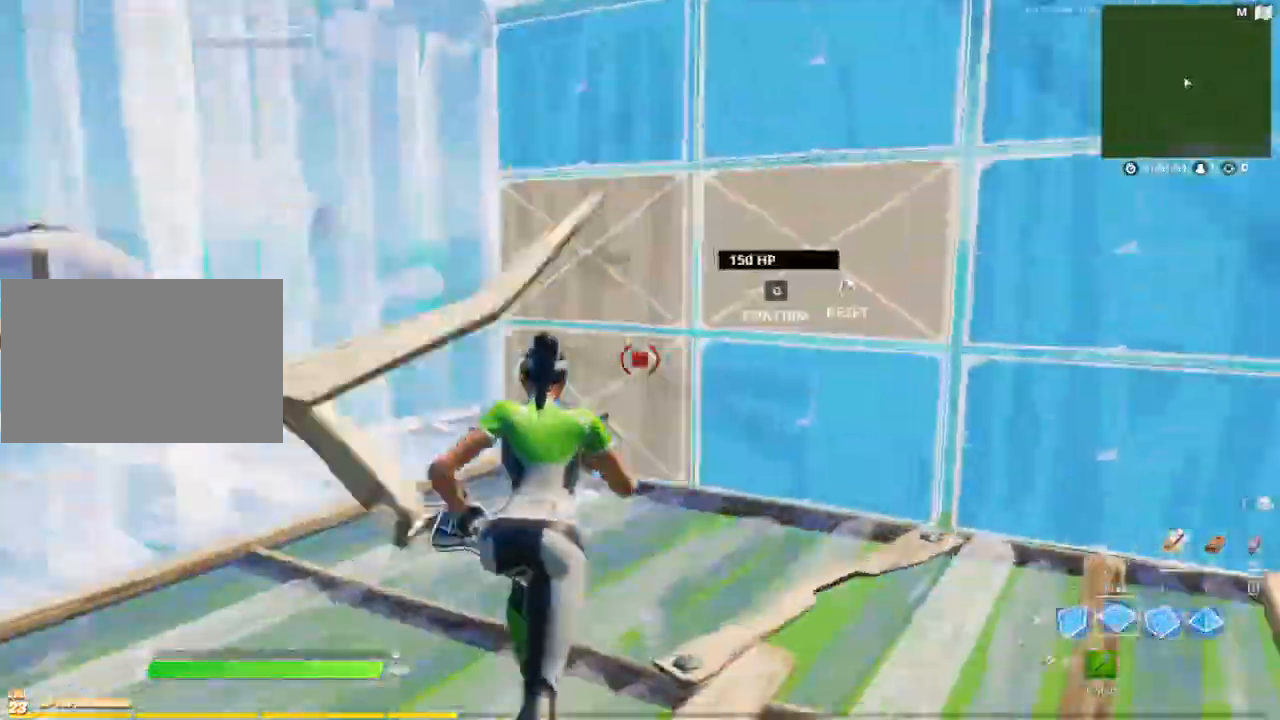
{"keys": ["tab", "w"], "mouse": ["left"], "events": [[50, "a", "down"], [100, "mouse_left", "up"], [150, "e", "down"], [200, "mouse_left", "down"], [250, "a", "up"], [250, "e", "up"], [333, "t", "down"], [433, "t", "up"], [433, "tab", "down"]]}
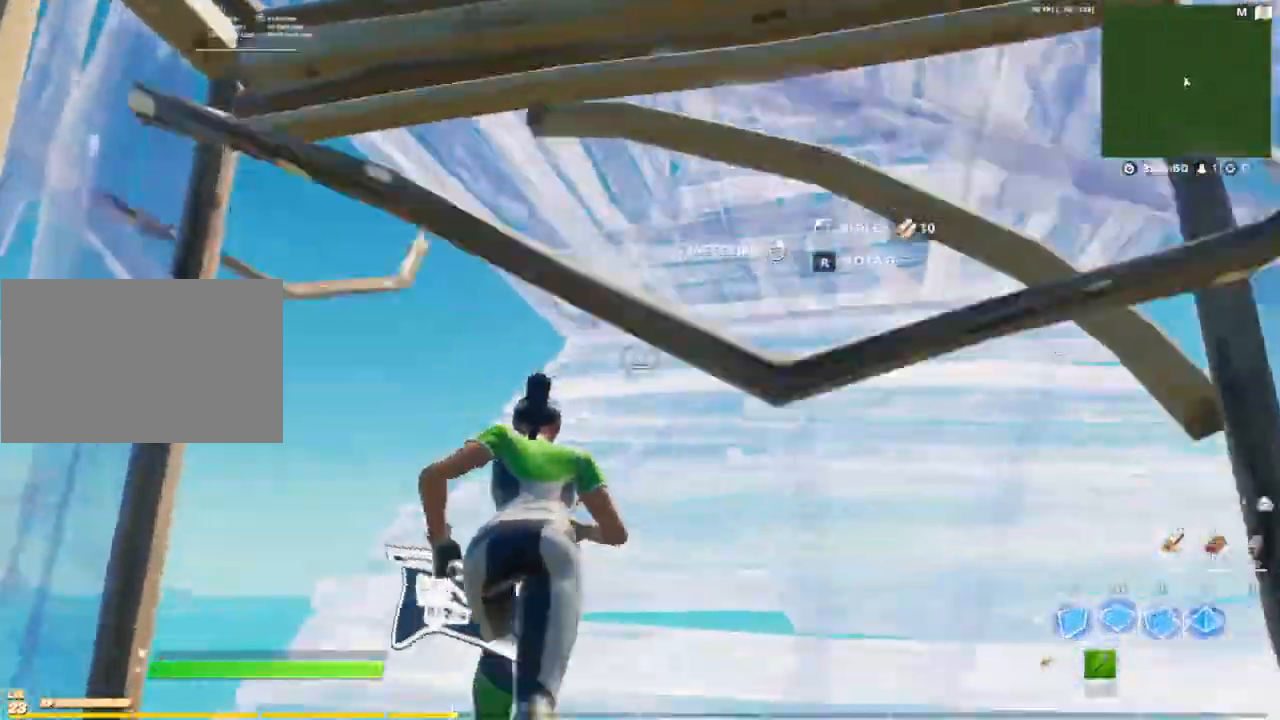
{"keys": ["q", "w"], "mouse": [], "events": [[33, "mouse_left", "up"], [33, "shift", "down"], [67, "shift", "up"], [67, "tab", "up"], [117, "g", "down"], [167, "g", "up"], [167, "mouse_left", "down"], [217, "mouse_left", "up"], [350, "g", "down"], [400, "mouse_left", "down"], [450, "g", "up"], [450, "mouse_left", "up"], [483, "q", "down"]]}
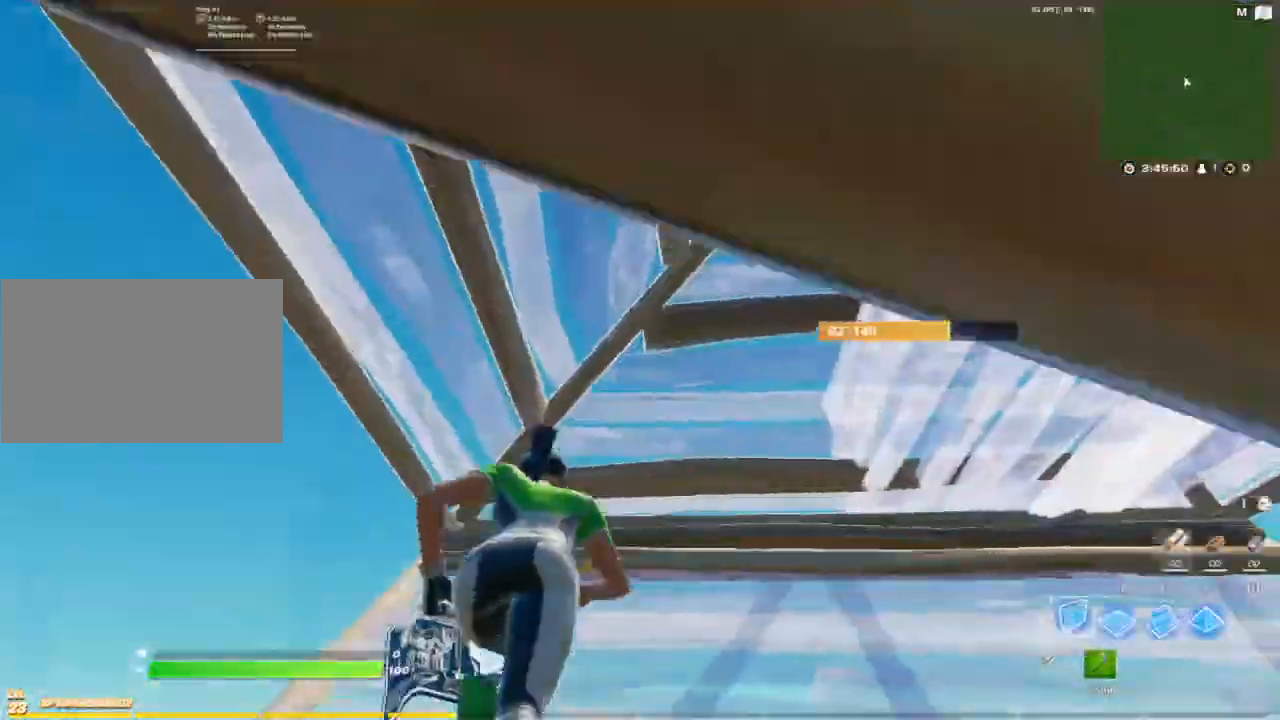
{"keys": ["tab", "w"], "mouse": ["left"], "events": [[50, "mouse_left", "down"], [83, "q", "up"], [83, "shift", "down"], [133, "mouse_left", "up"], [183, "shift", "up"], [233, "g", "down"], [267, "g", "up"], [317, "mouse_left", "down"], [367, "mouse_left", "up"], [367, "tab", "down"], [450, "mouse_left", "down"]]}
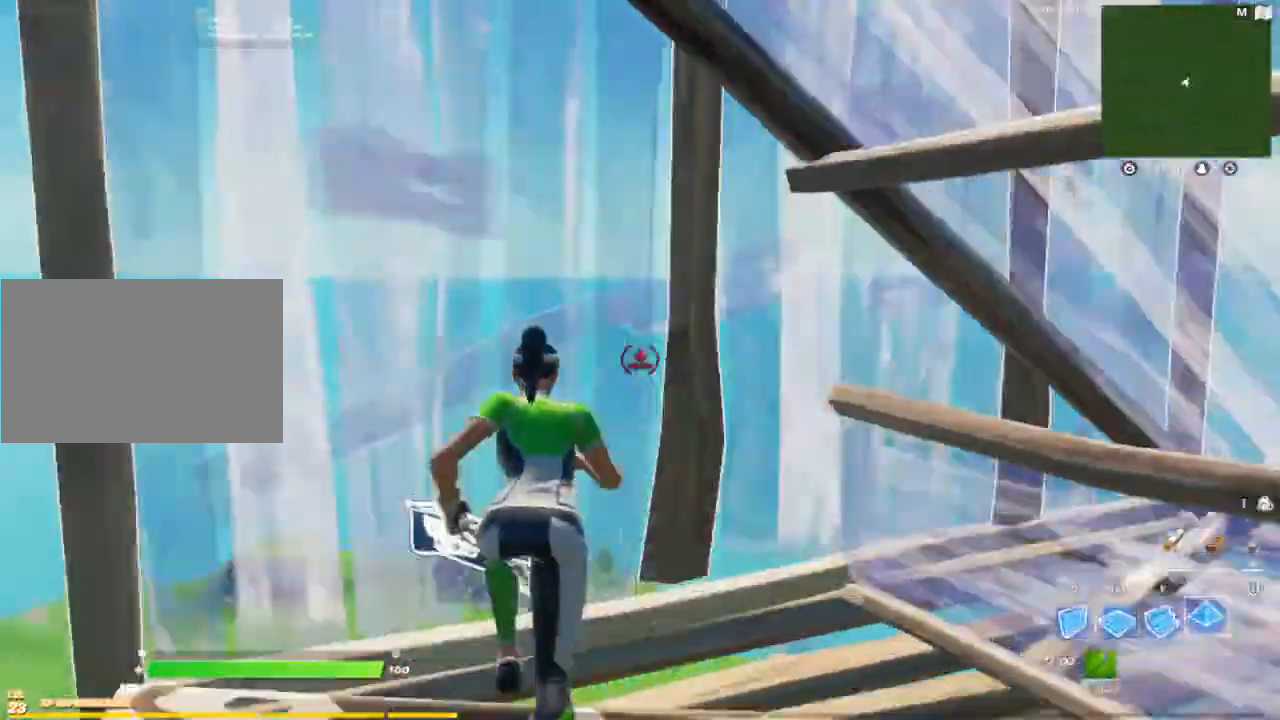
{"keys": ["shift", "w"], "mouse": [], "events": [[17, "t", "down"], [17, "tab", "up"], [50, "mouse_left", "up"], [50, "t", "up"], [150, "g", "down"], [200, "g", "up"], [200, "mouse_left", "down"], [267, "mouse_left", "up"], [283, "tab", "down"], [383, "tab", "up"], [483, "shift", "down"]]}
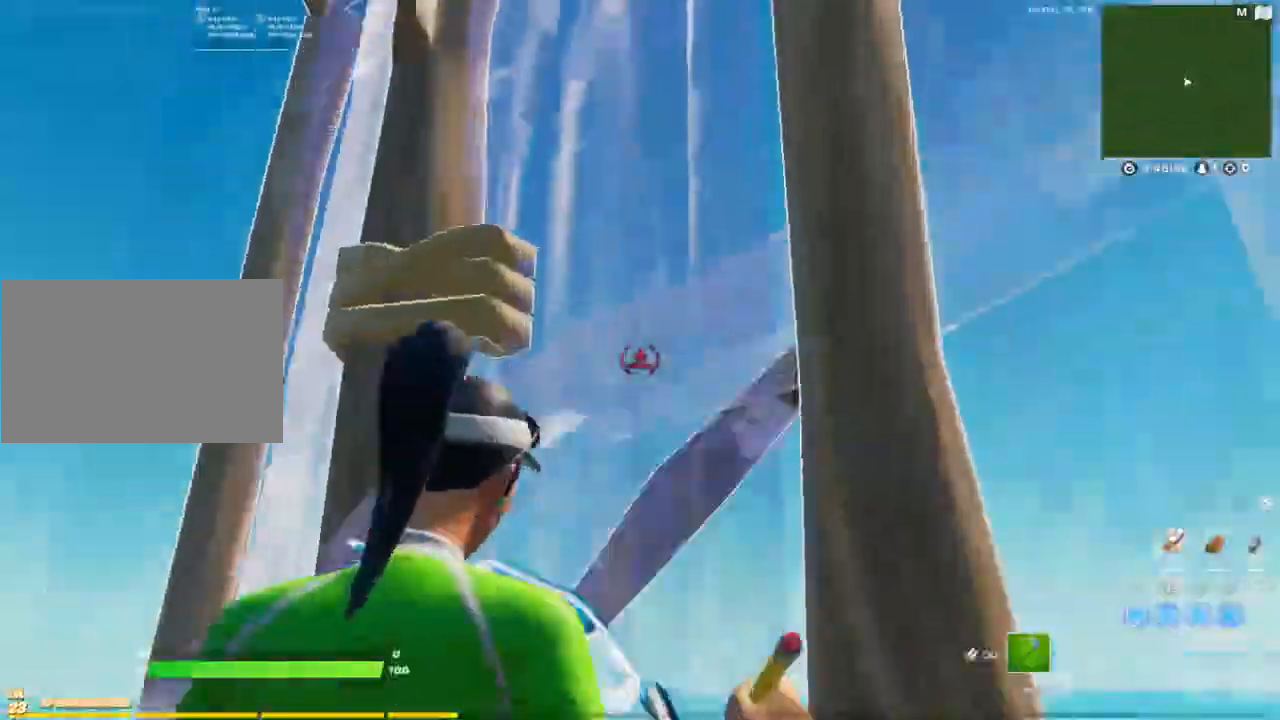
{"keys": ["q", "w"], "mouse": ["left"], "events": [[17, "g", "down"], [67, "g", "up"], [67, "mouse_left", "down"], [67, "shift", "up"], [217, "mouse_left", "up"], [267, "tab", "down"], [367, "tab", "up"], [450, "mouse_left", "down"], [450, "q", "down"]]}
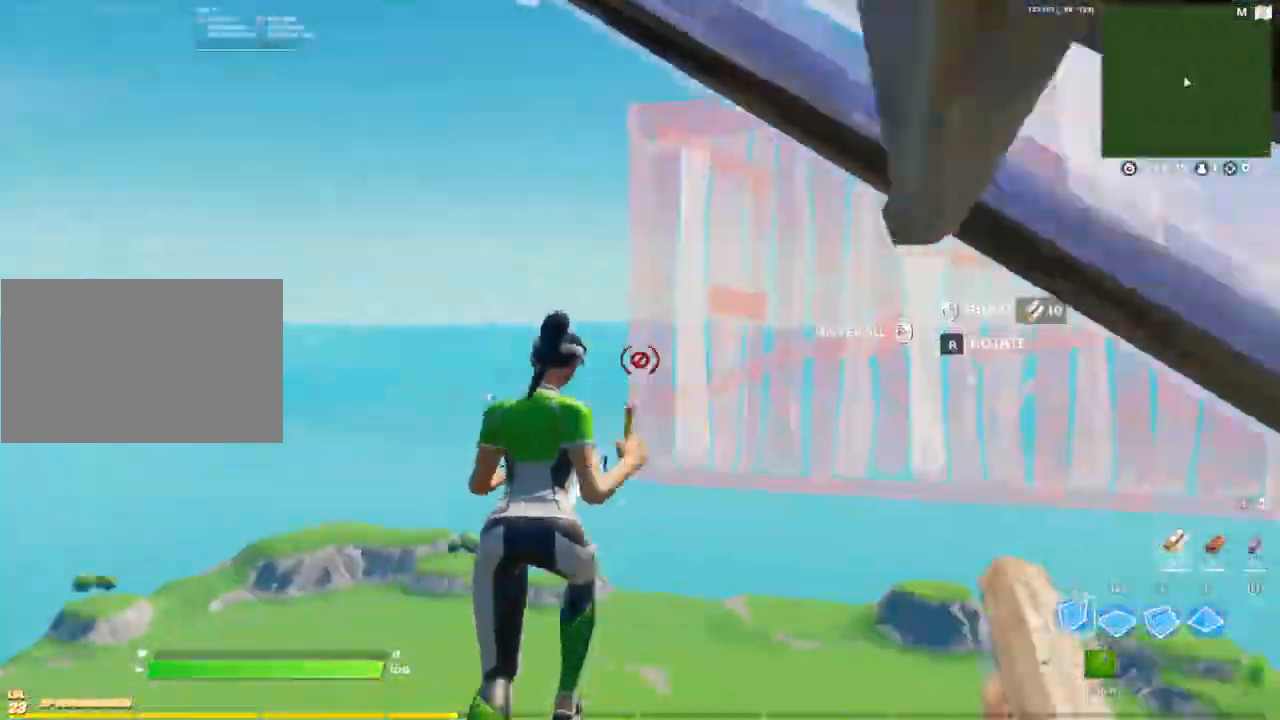
{"keys": ["shift", "w"], "mouse": [], "events": [[50, "q", "up"], [150, "tab", "down"], [183, "tab", "up"], [267, "q", "down"], [367, "q", "up"], [417, "shift", "down"], [467, "mouse_left", "up"]]}
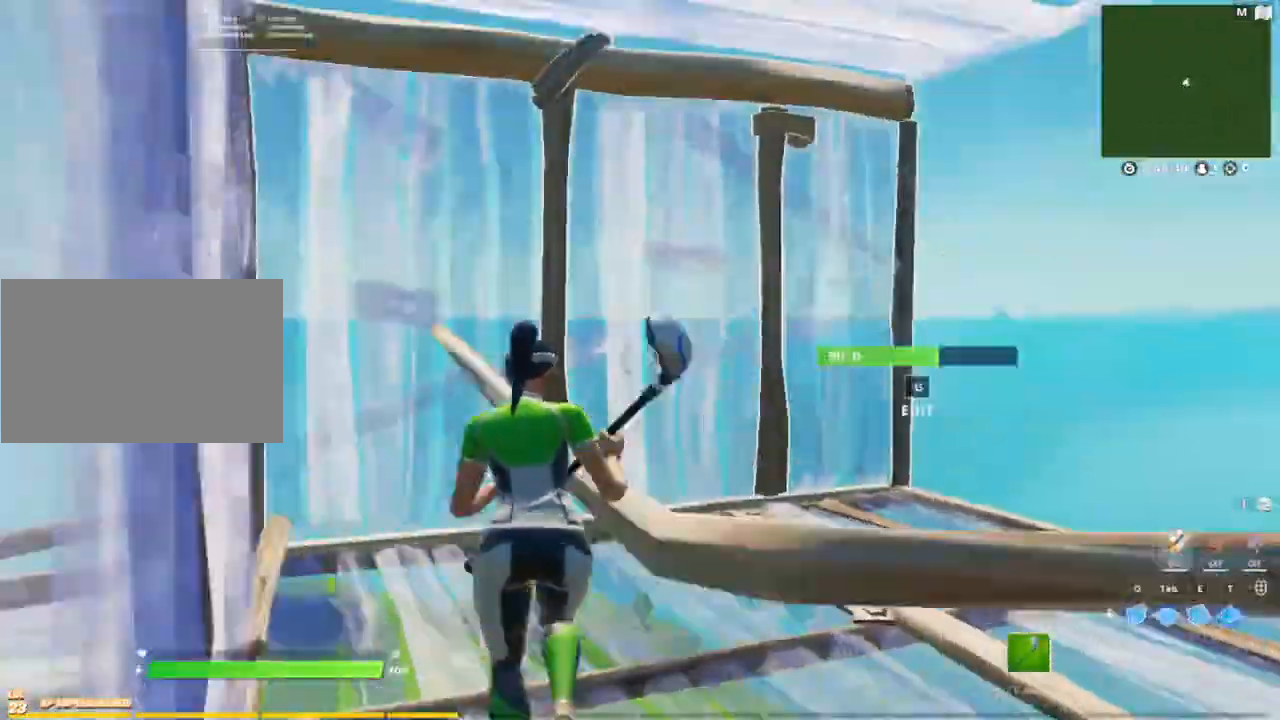
{"keys": ["tab", "w"], "mouse": ["left"], "events": [[17, "g", "down"], [17, "shift", "up"], [117, "g", "up"], [117, "mouse_left", "down"], [200, "mouse_left", "up"], [250, "e", "down"], [300, "mouse_left", "down"], [350, "e", "up"], [483, "tab", "down"]]}
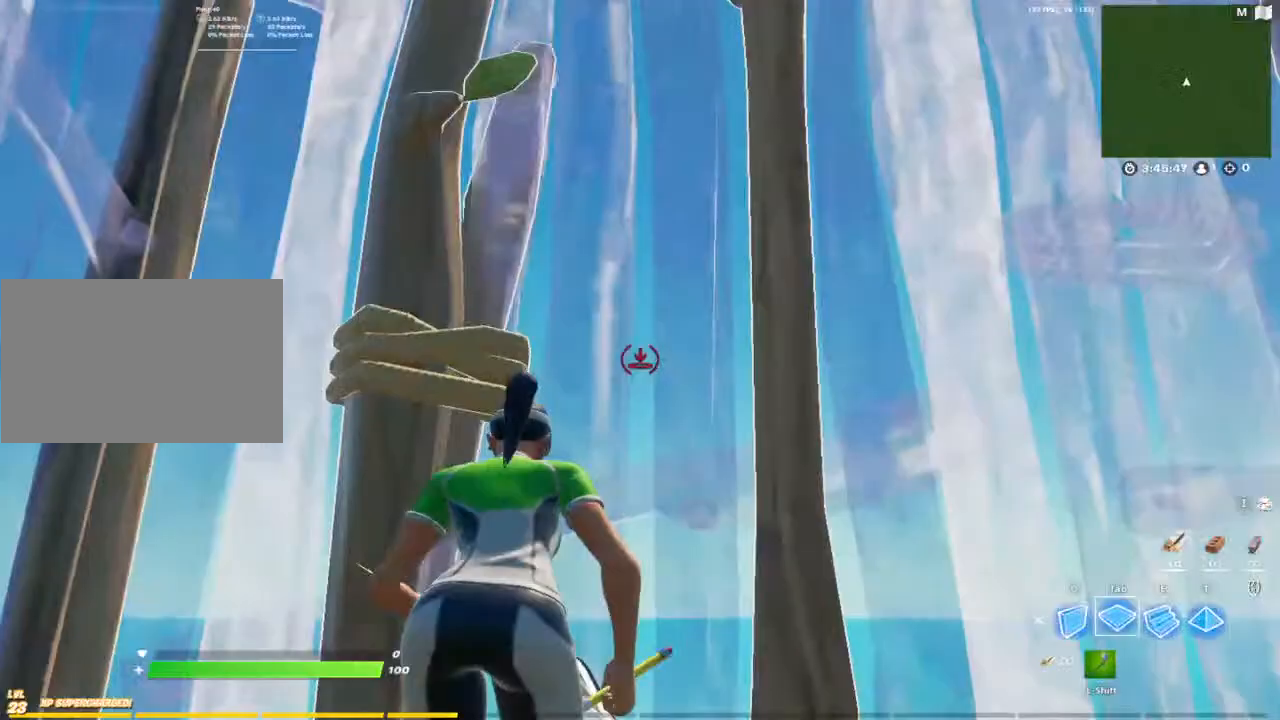
{"keys": ["g", "w"], "mouse": [], "events": [[67, "tab", "up"], [117, "space", "down"], [167, "q", "down"], [167, "space", "up"], [317, "q", "up"], [367, "mouse_left", "up"], [450, "g", "down"]]}
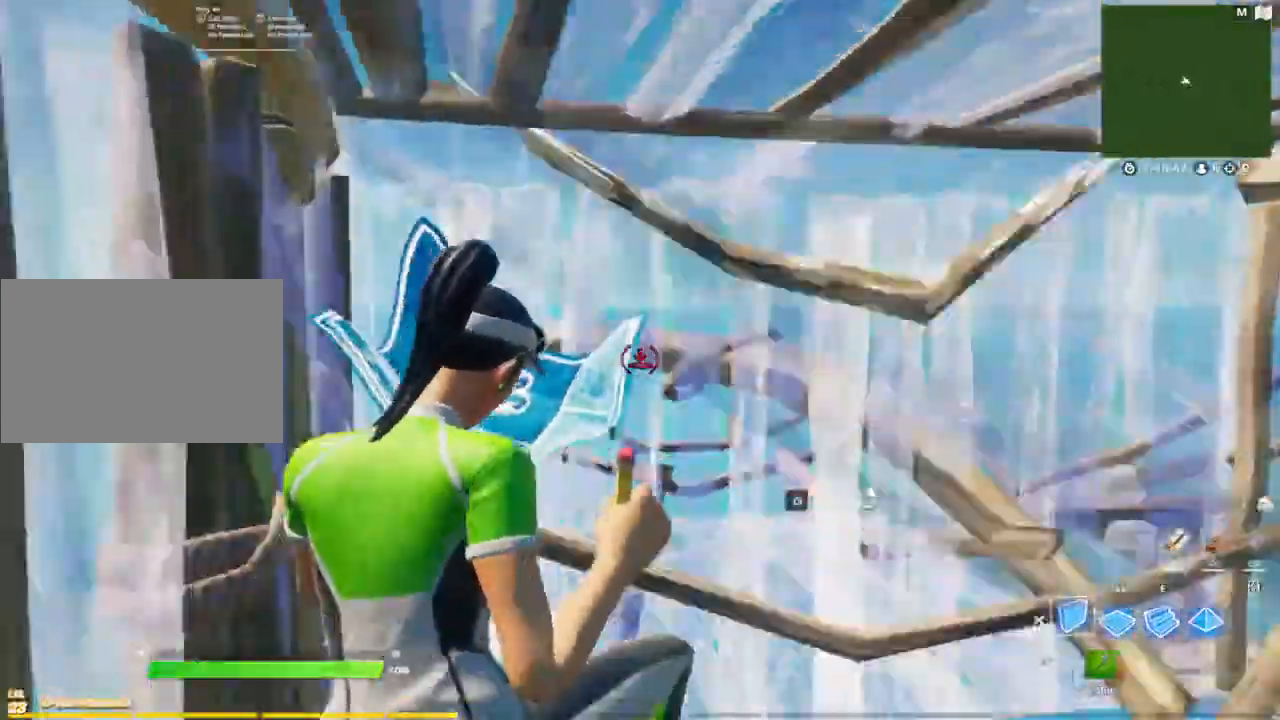
{"keys": ["tab", "w"], "mouse": [], "events": [[33, "g", "up"], [83, "mouse_left", "down"], [233, "mouse_left", "up"], [333, "g", "down"], [367, "g", "up"], [367, "mouse_left", "down"], [467, "mouse_left", "up"], [467, "tab", "down"]]}
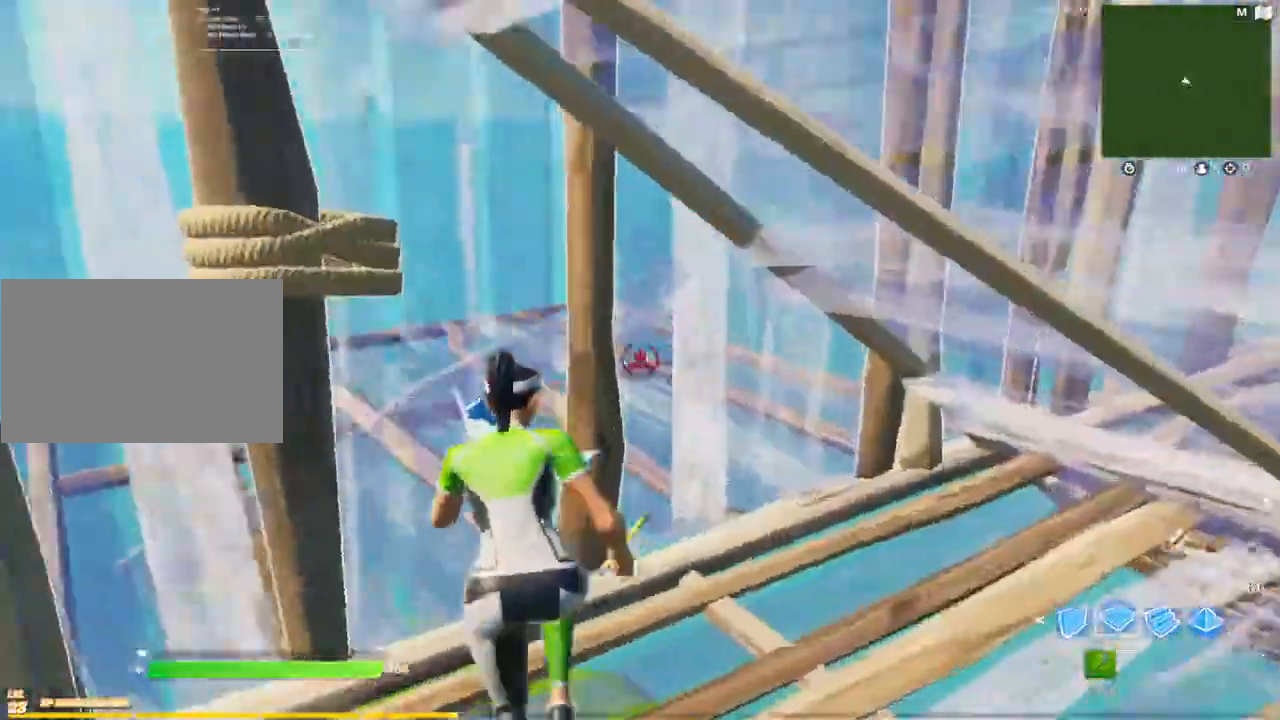
{"keys": ["w"], "mouse": ["left"], "events": [[67, "tab", "up"], [117, "d", "down"], [117, "mouse_left", "down"], [133, "d", "up"], [200, "mouse_left", "up"], [200, "q", "down"], [233, "q", "up"], [333, "g", "down"], [383, "mouse_left", "down"], [433, "g", "up"]]}
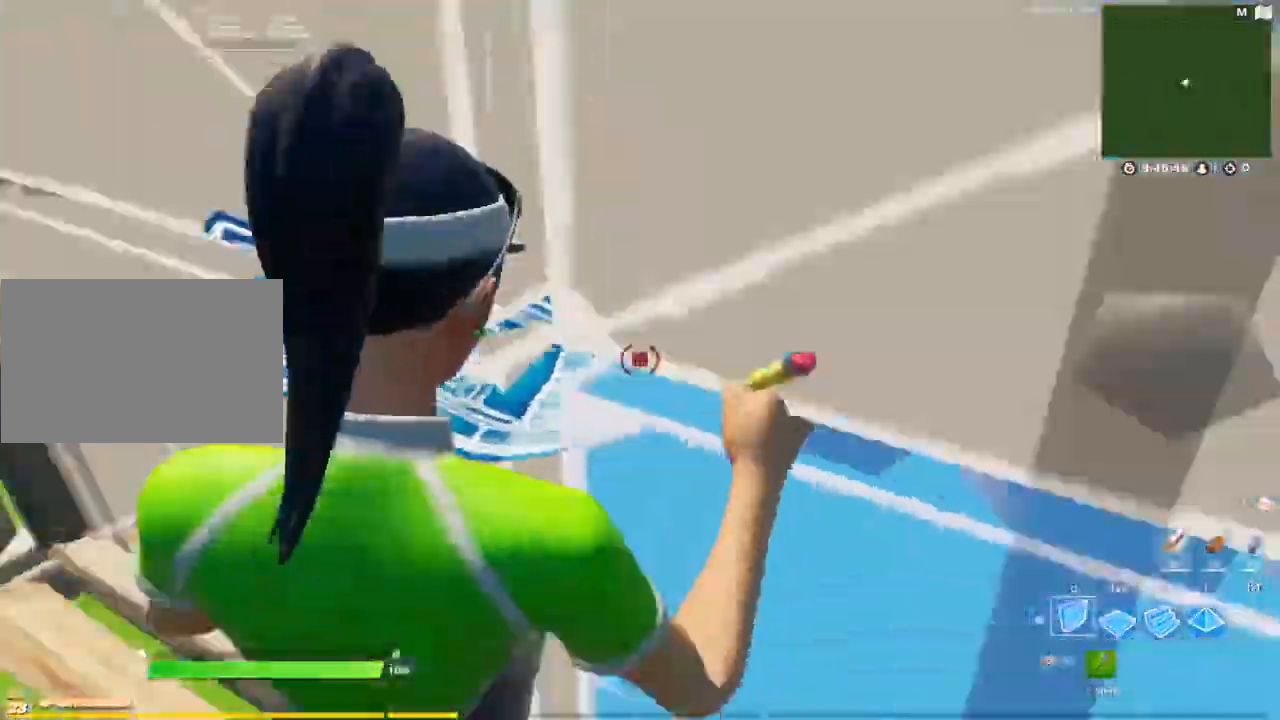
{"keys": ["w"], "mouse": ["left"], "events": [[83, "mouse_left", "up"], [83, "tab", "down"], [167, "d", "down"], [167, "tab", "up"], [267, "d", "up"], [267, "mouse_left", "down"], [267, "q", "down"], [317, "q", "up"], [400, "tab", "down"], [450, "tab", "up"]]}